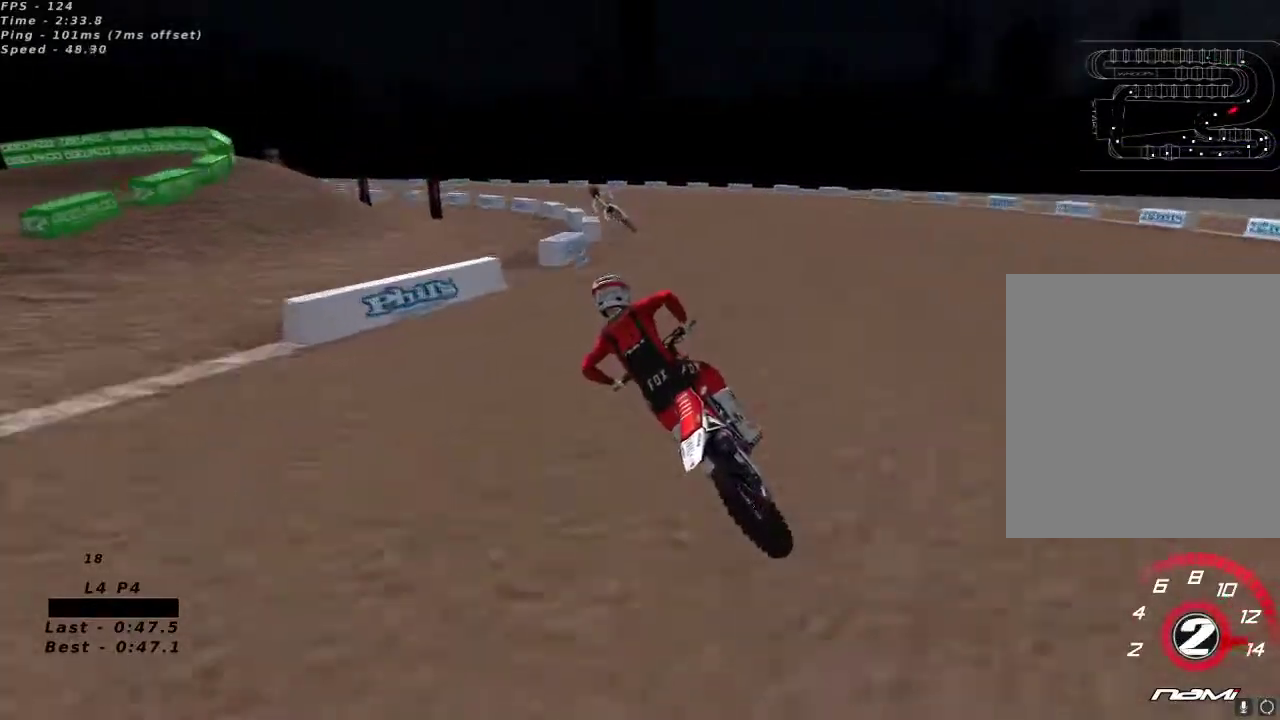
Gameplay with a controller (Xbox layout); each line is a JSON object with the inputs held at the frame after it (dt_ms = milliseconds from this image to that frame). "button_events" lists button changes between this image and that frame as [ms after this image, input, new state], when the widget could be followed in between (sticks are given only as held states).
{"dt_ms": 500, "buttons": ["R2"], "left_stick": "center", "right_stick": "up", "button_events": [[150, "R2", "up"], [283, "R2", "down"], [417, "R2", "up"], [467, "R2", "down"]]}
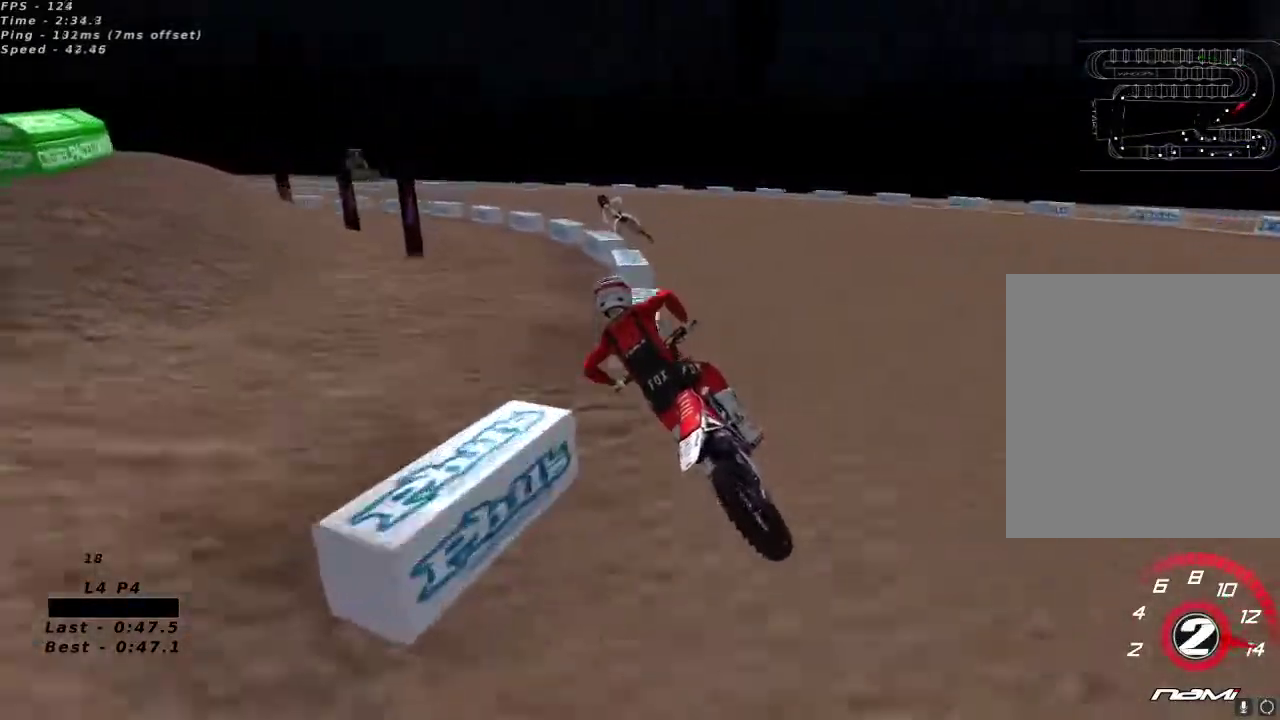
{"dt_ms": 500, "buttons": [], "left_stick": "center", "right_stick": "up", "button_events": [[67, "R2", "up"], [283, "R2", "down"], [333, "R2", "up"]]}
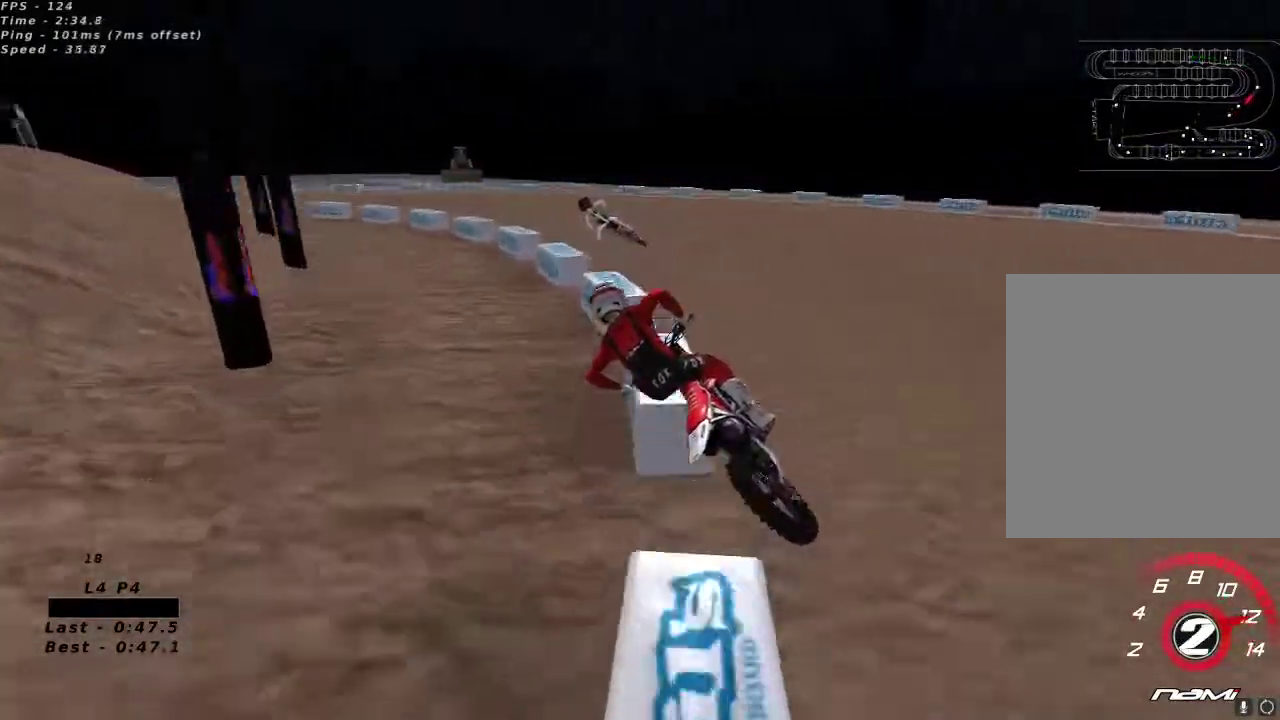
{"dt_ms": 1000, "buttons": ["R2"], "left_stick": "center", "right_stick": "up"}
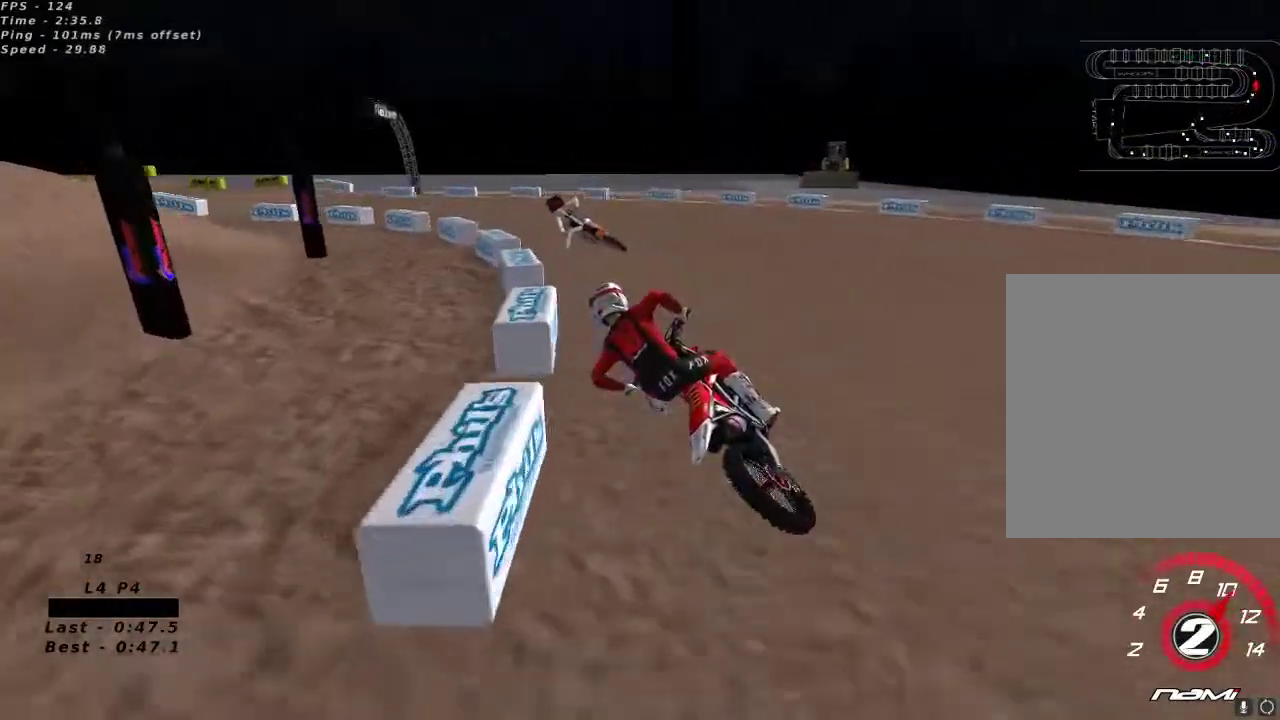
{"dt_ms": 500, "buttons": ["R2"], "left_stick": "center", "right_stick": "up", "button_events": []}
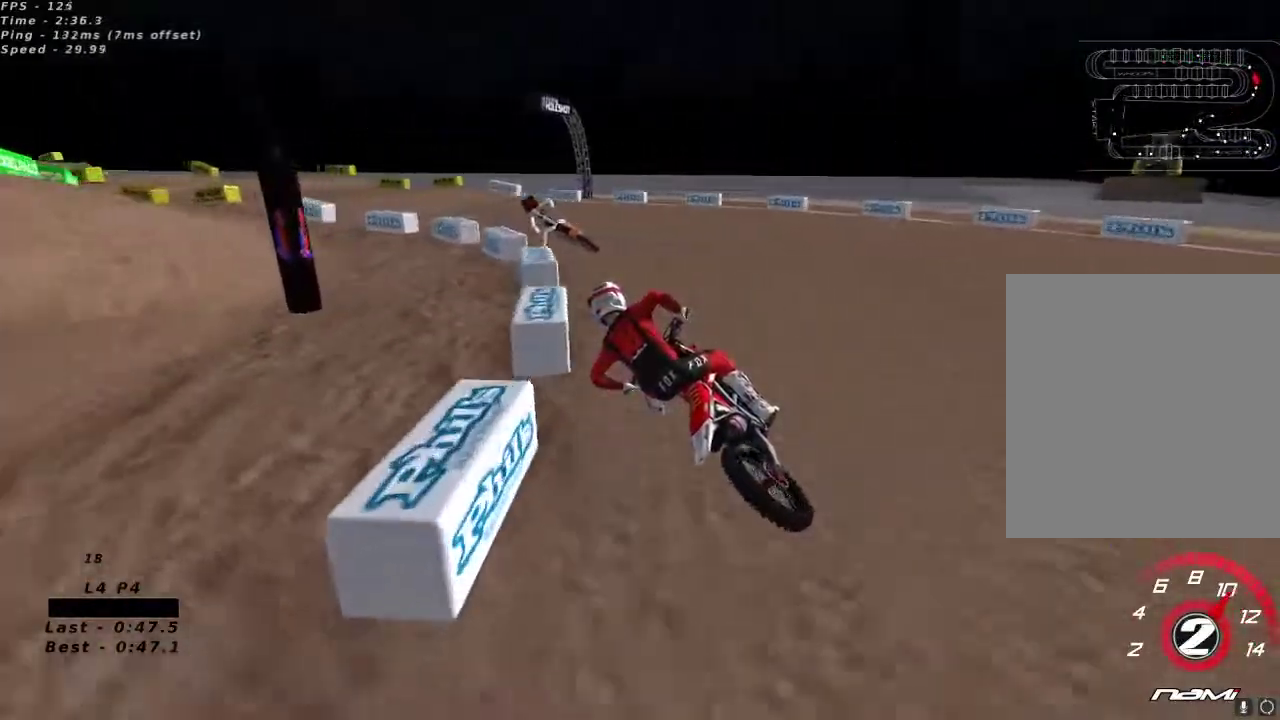
{"dt_ms": 500, "buttons": ["R2"], "left_stick": "center", "right_stick": "up", "button_events": []}
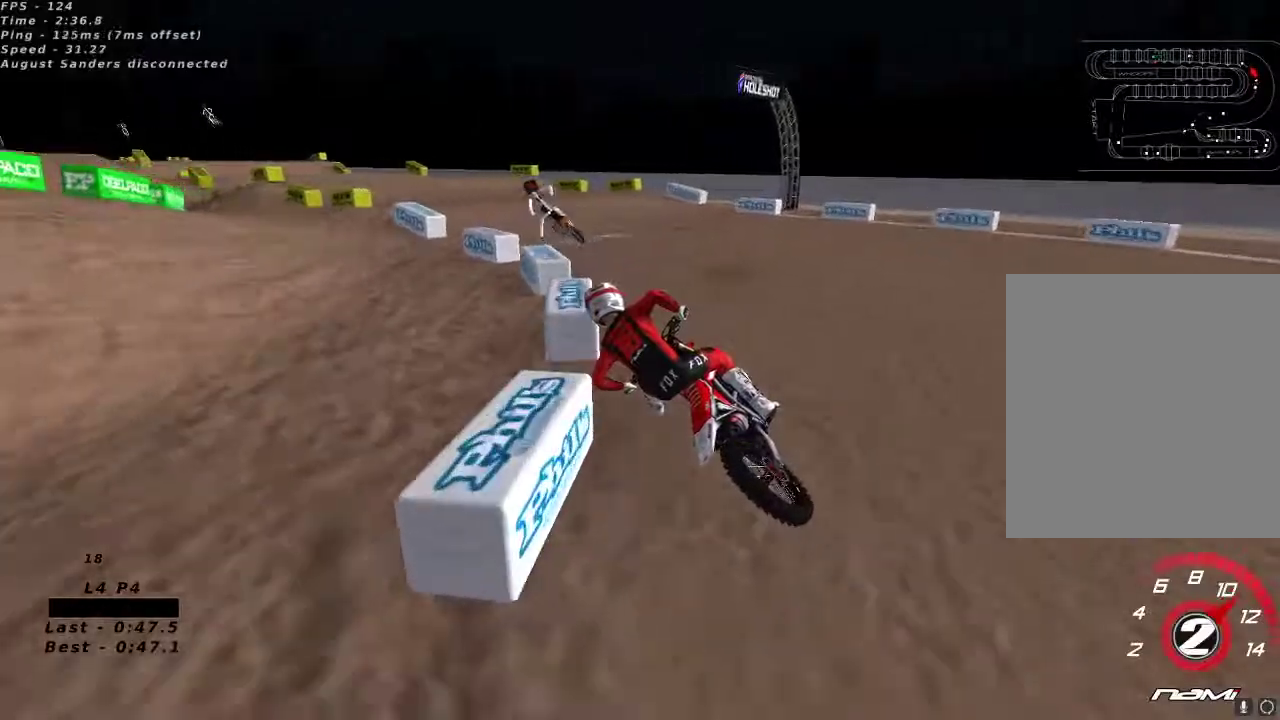
{"dt_ms": 500, "buttons": ["R2"], "left_stick": "right", "right_stick": "up", "button_events": []}
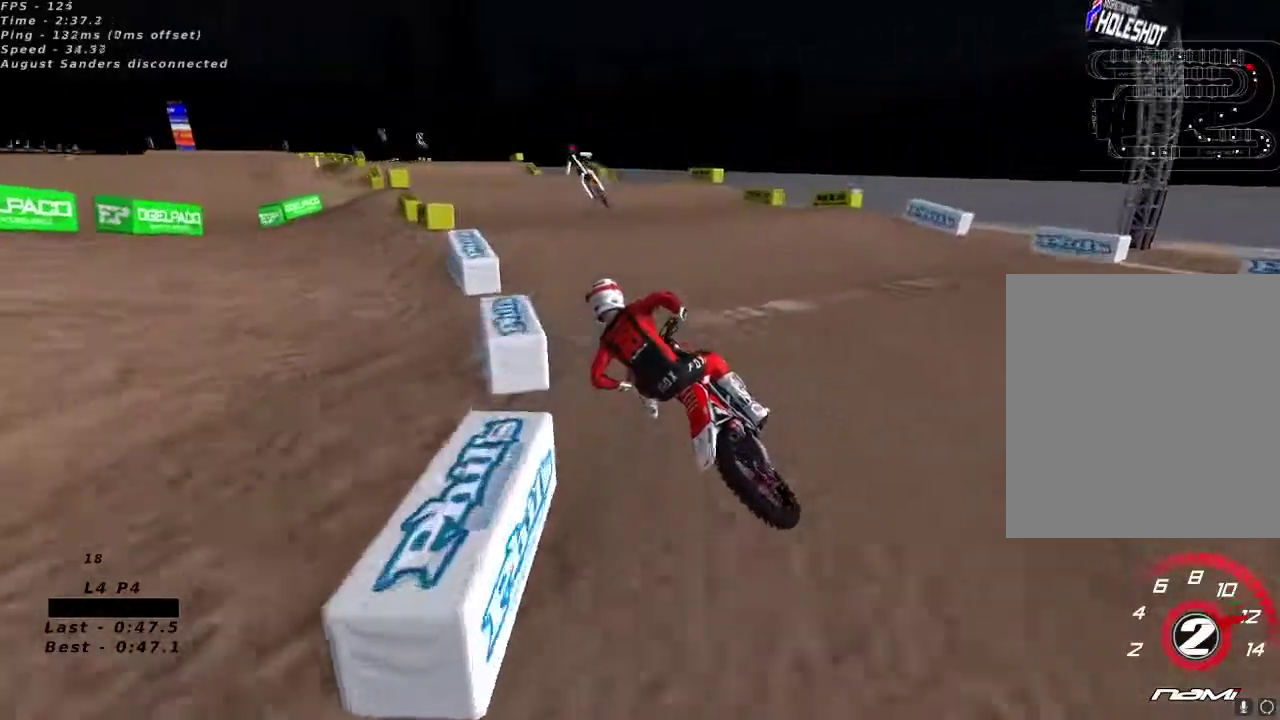
{"dt_ms": 1000, "buttons": ["R2"], "left_stick": "center", "right_stick": "center", "button_events": [[383, "R2", "up"], [483, "R2", "down"]]}
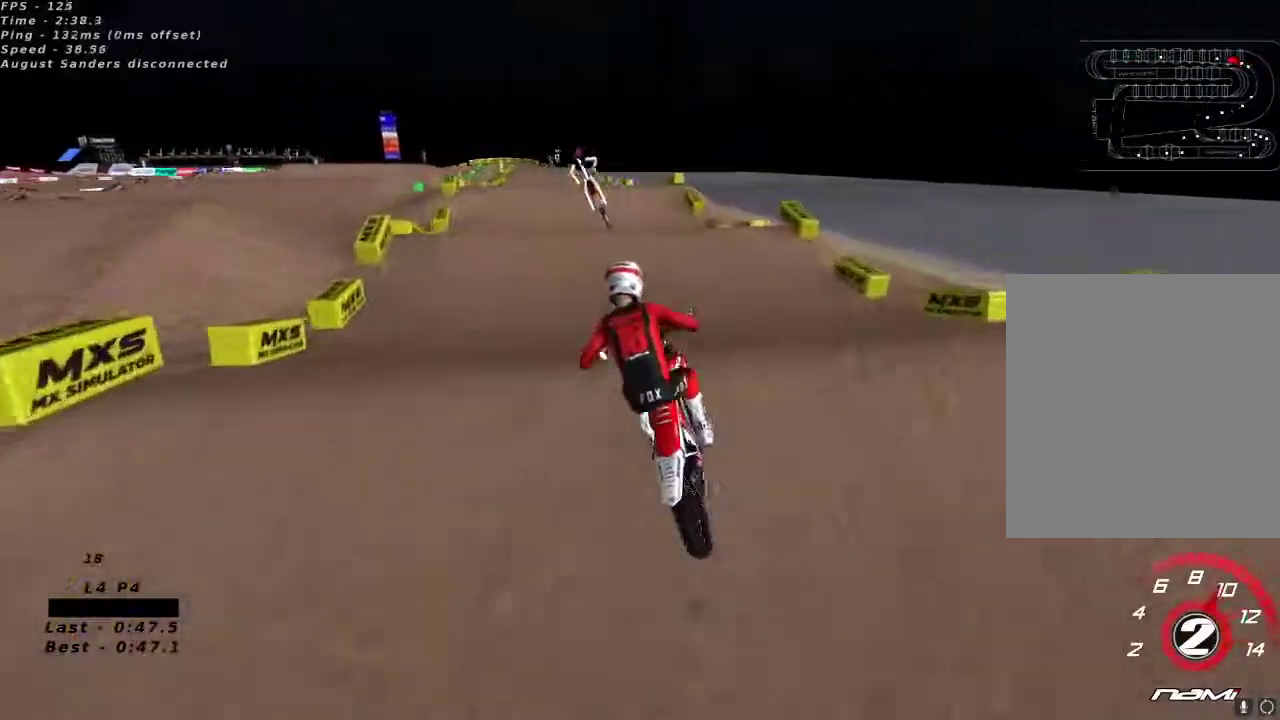
{"dt_ms": 1000, "buttons": ["R2"], "left_stick": "center", "right_stick": "up-left", "button_events": [[400, "R2", "up"], [583, "R2", "down"]]}
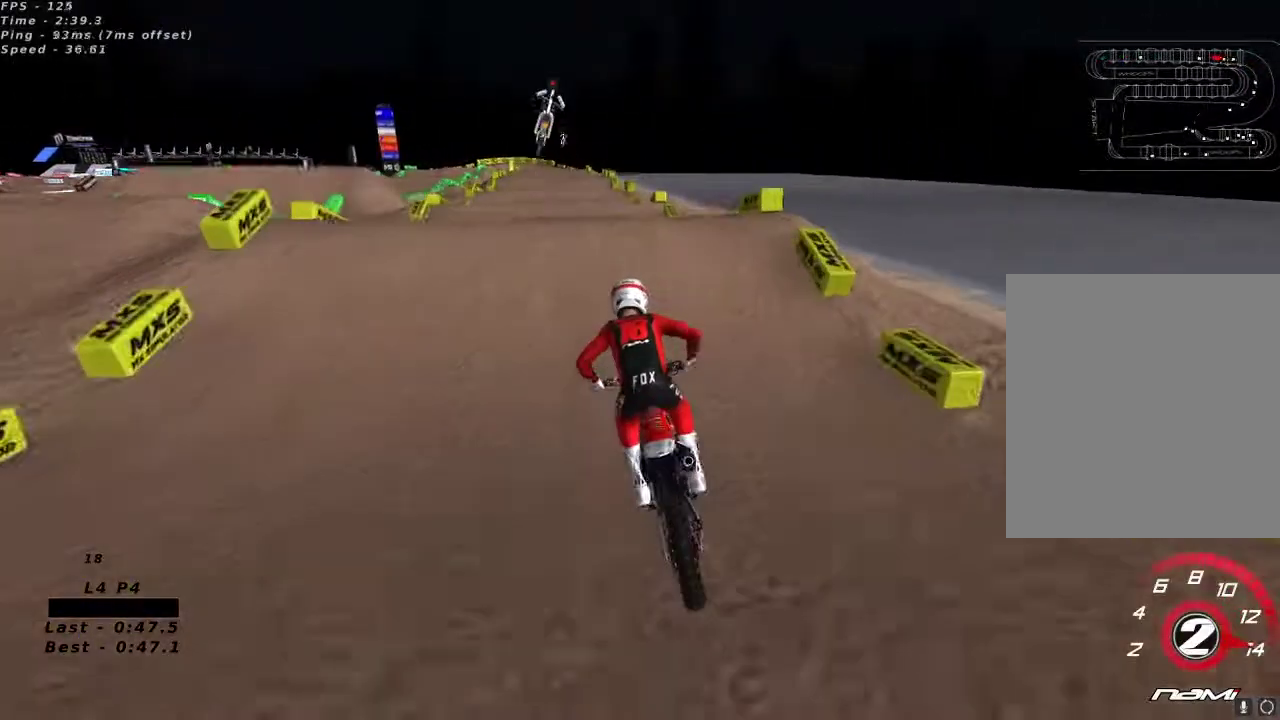
{"dt_ms": 500, "buttons": [], "left_stick": "center", "right_stick": "down-left"}
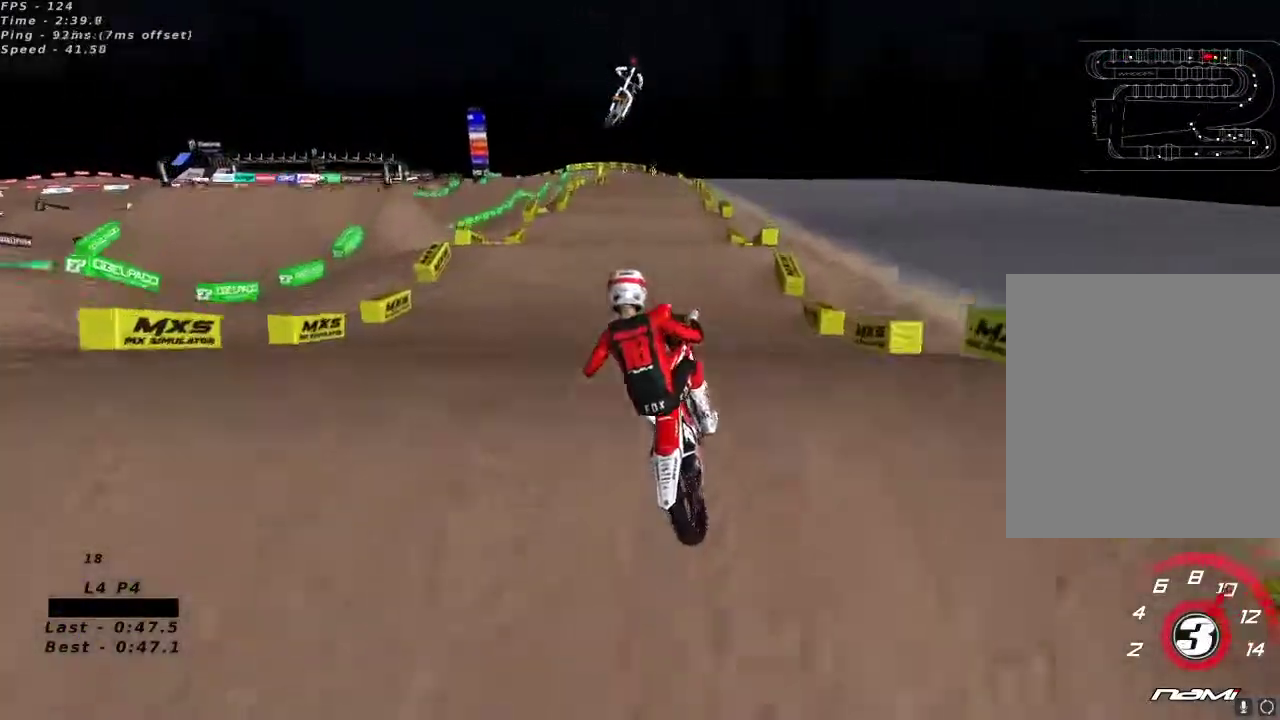
{"dt_ms": 500, "buttons": ["R2"], "left_stick": "center", "right_stick": "up", "button_events": [[233, "R2", "down"]]}
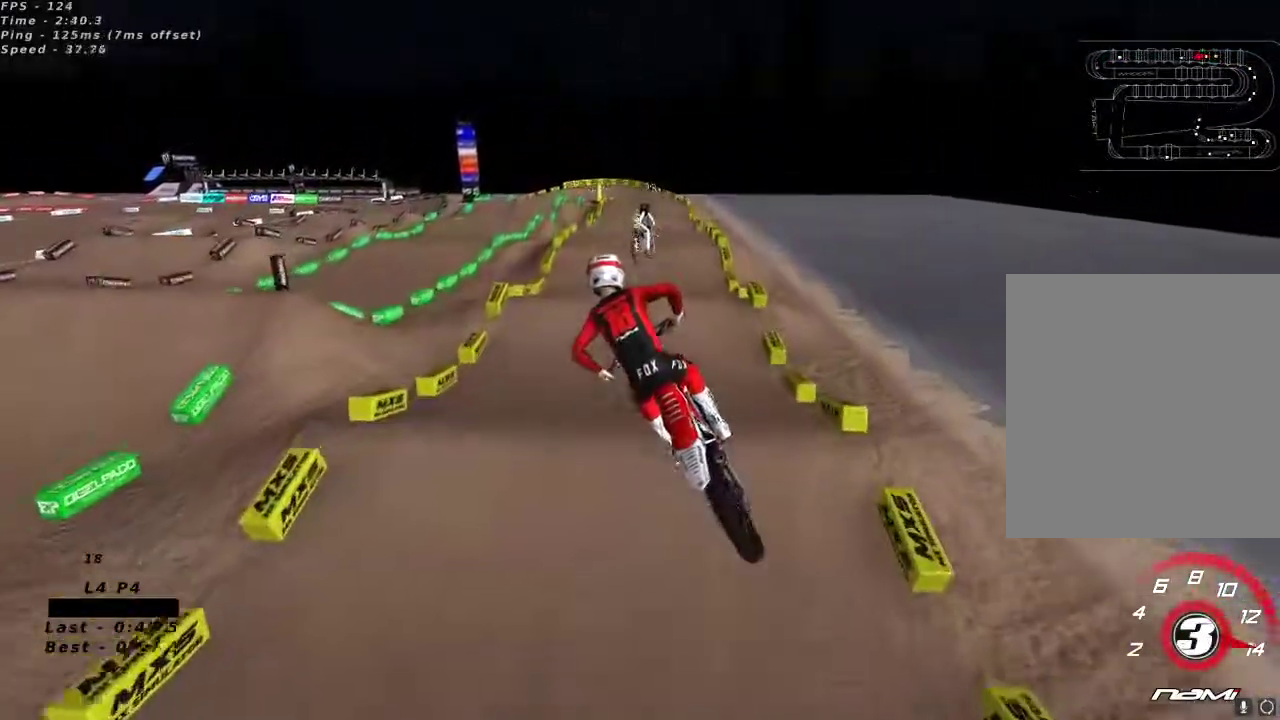
{"dt_ms": 500, "buttons": ["R2"], "left_stick": "up-right", "right_stick": "up", "button_events": [[367, "X", "down"], [467, "X", "up"]]}
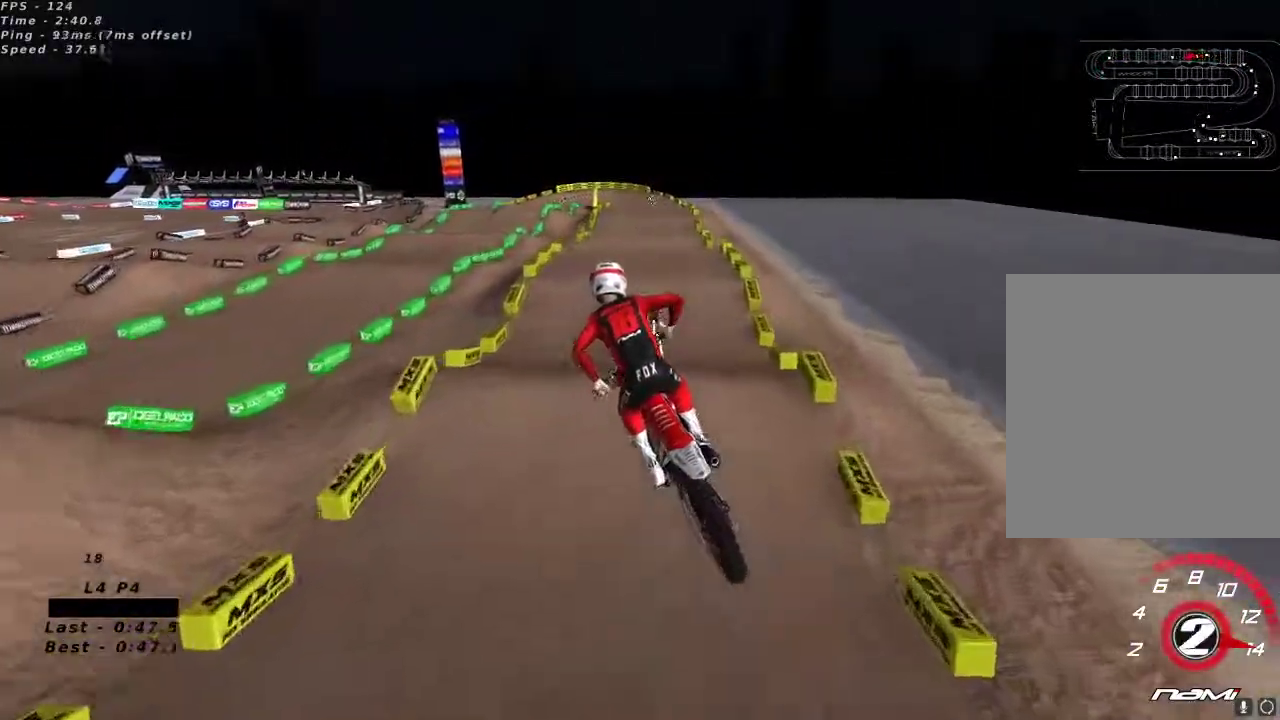
{"dt_ms": 500, "buttons": ["R2"], "left_stick": "down-left", "right_stick": "up", "button_events": []}
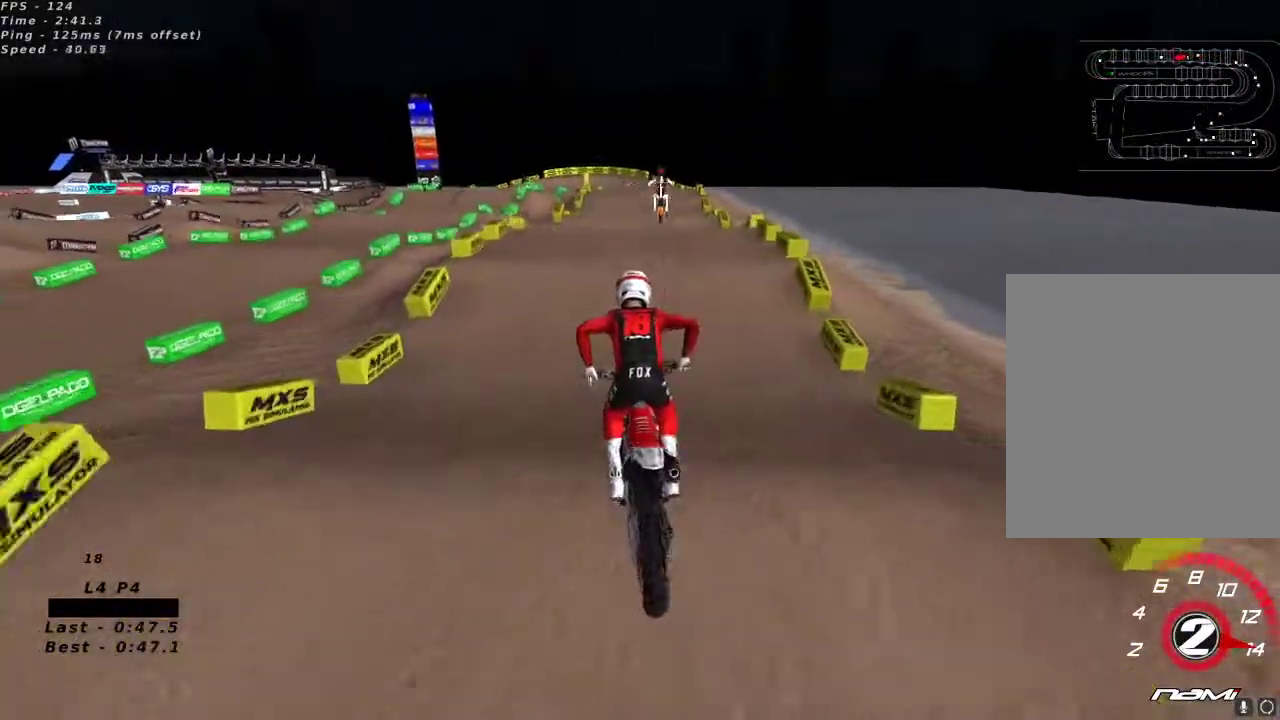
{"dt_ms": 500, "buttons": ["A", "R2"], "left_stick": "down-left", "right_stick": "up", "button_events": [[417, "A", "down"]]}
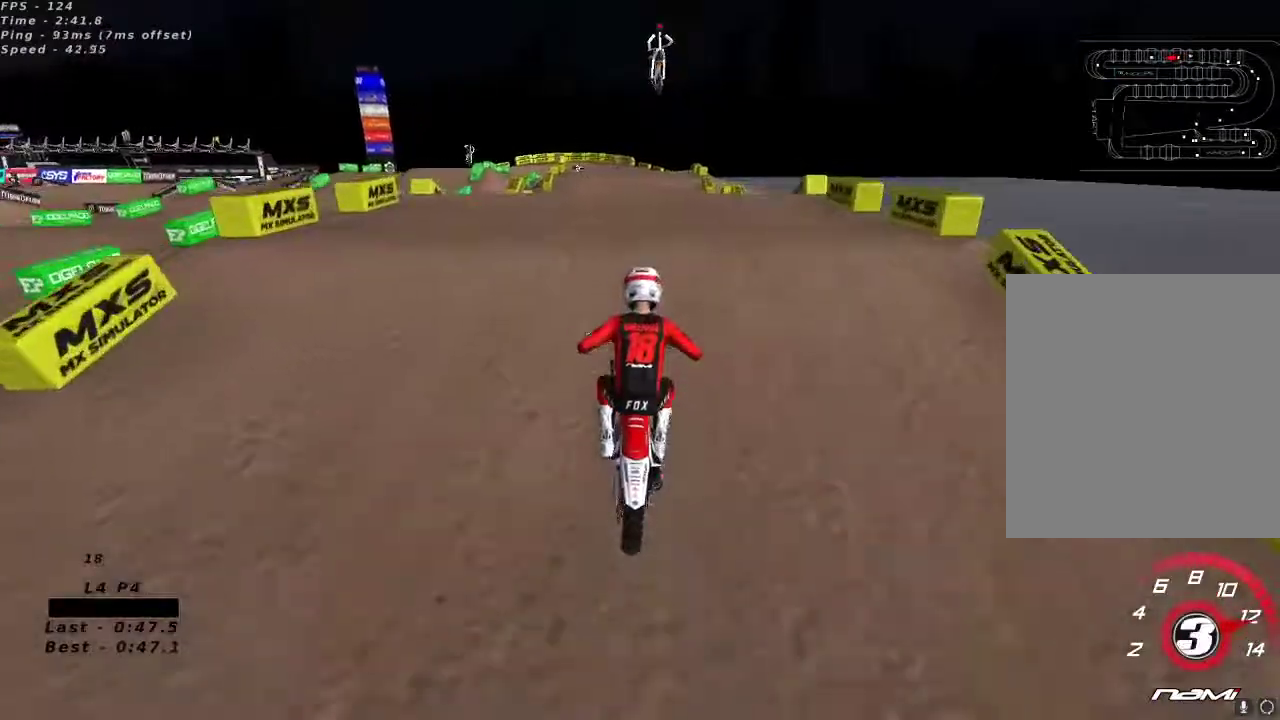
{"dt_ms": 500, "buttons": ["R2"], "left_stick": "right", "right_stick": "center", "button_events": [[17, "A", "up"], [183, "A", "down"], [267, "A", "up"]]}
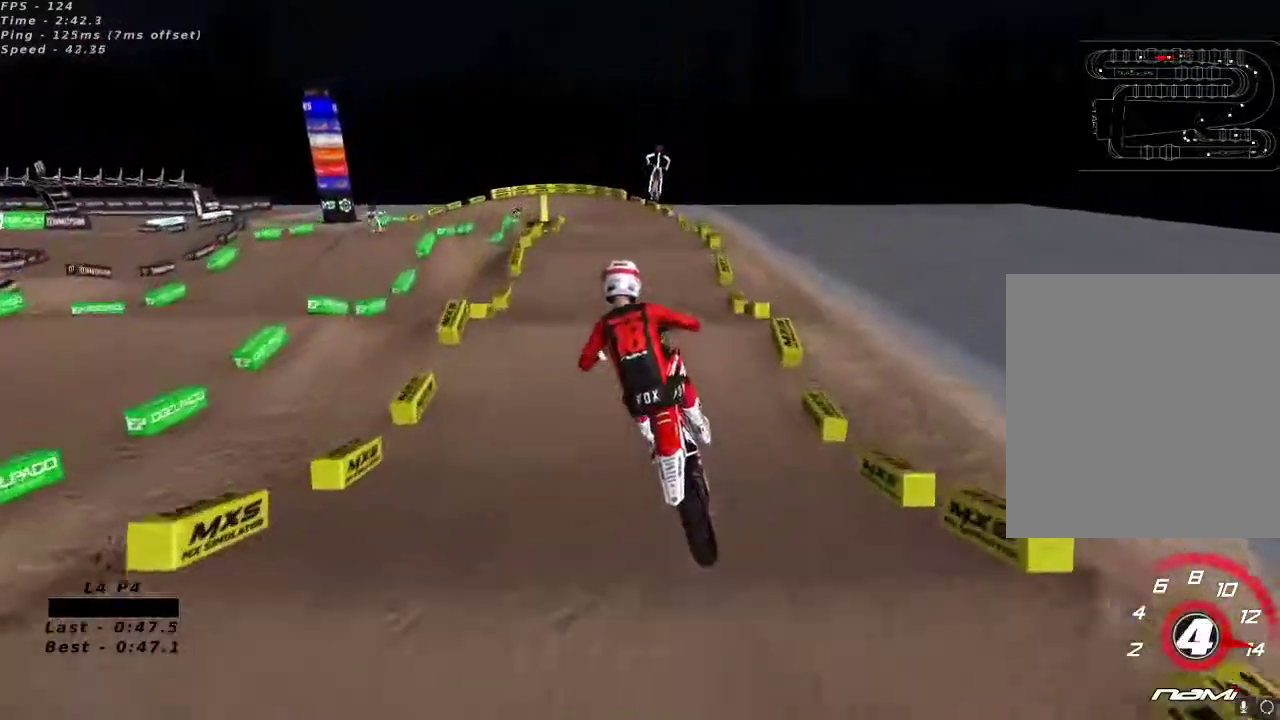
{"dt_ms": 500, "buttons": [], "left_stick": "center", "right_stick": "up", "button_events": [[267, "R2", "up"], [350, "X", "down"], [433, "X", "up"]]}
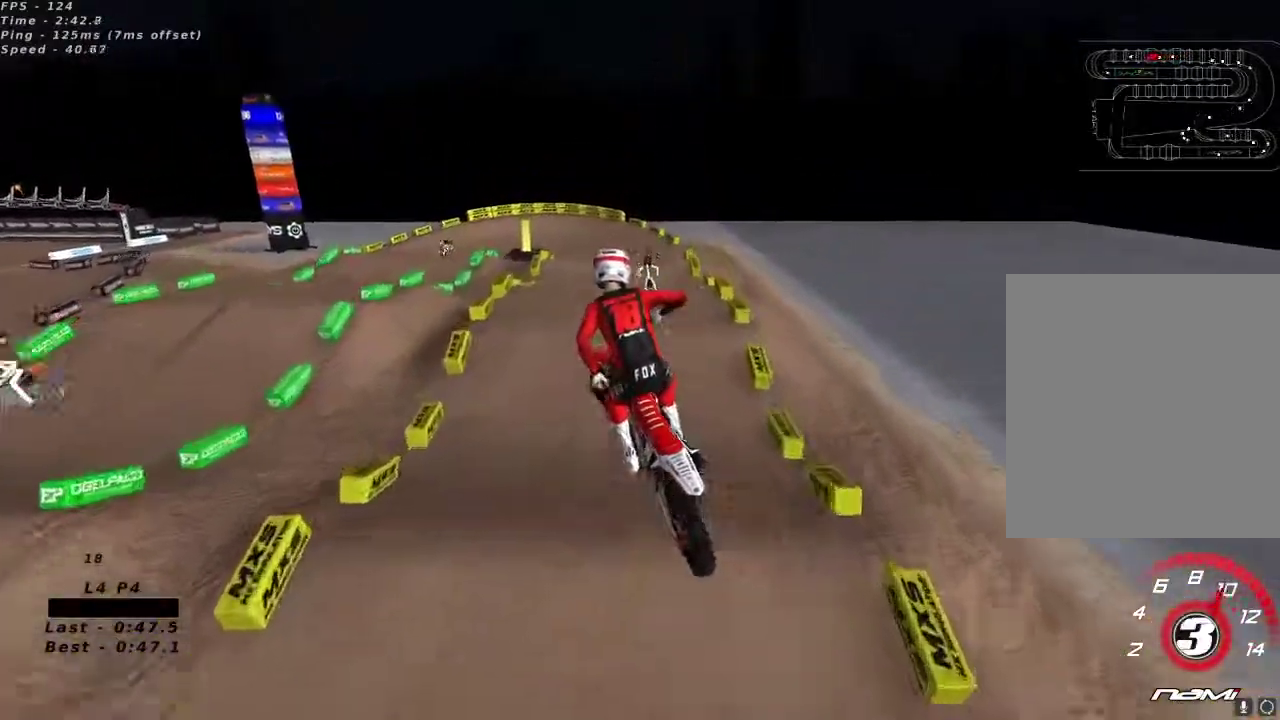
{"dt_ms": 500, "buttons": ["R2"], "left_stick": "center", "right_stick": "up", "button_events": [[133, "R2", "down"]]}
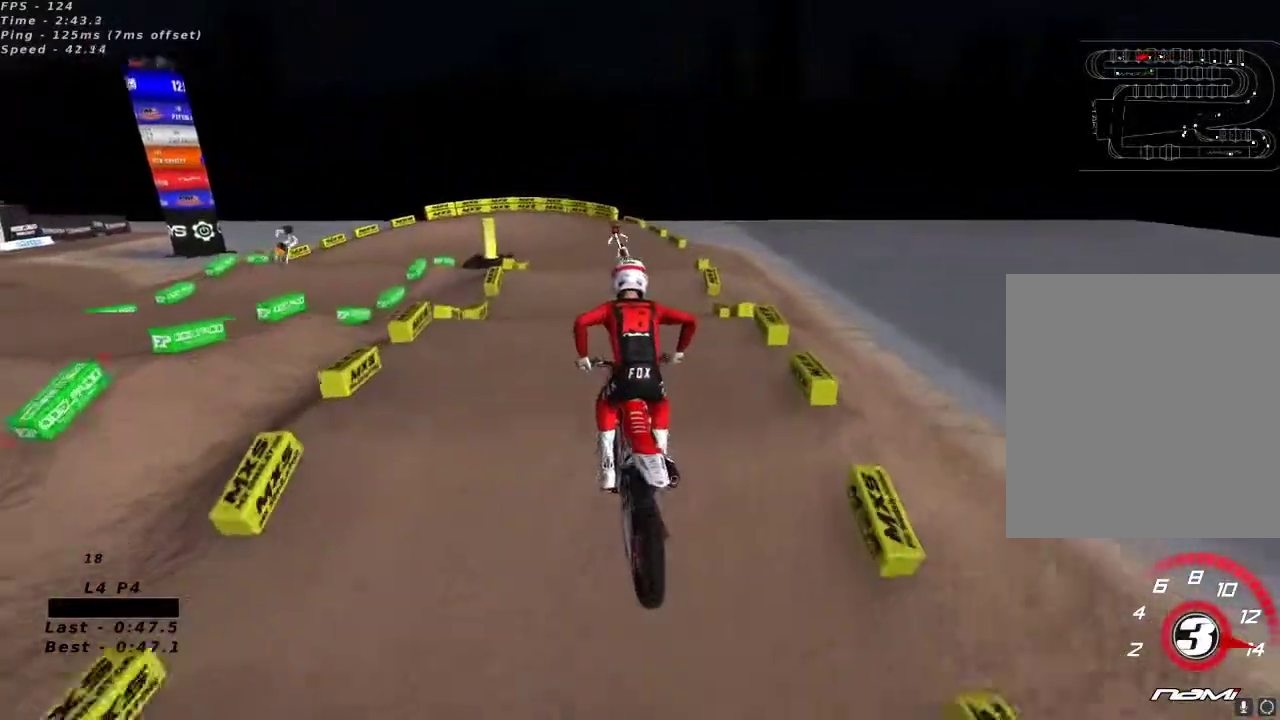
{"dt_ms": 1000, "buttons": ["R2"], "left_stick": "center", "right_stick": "up", "button_events": []}
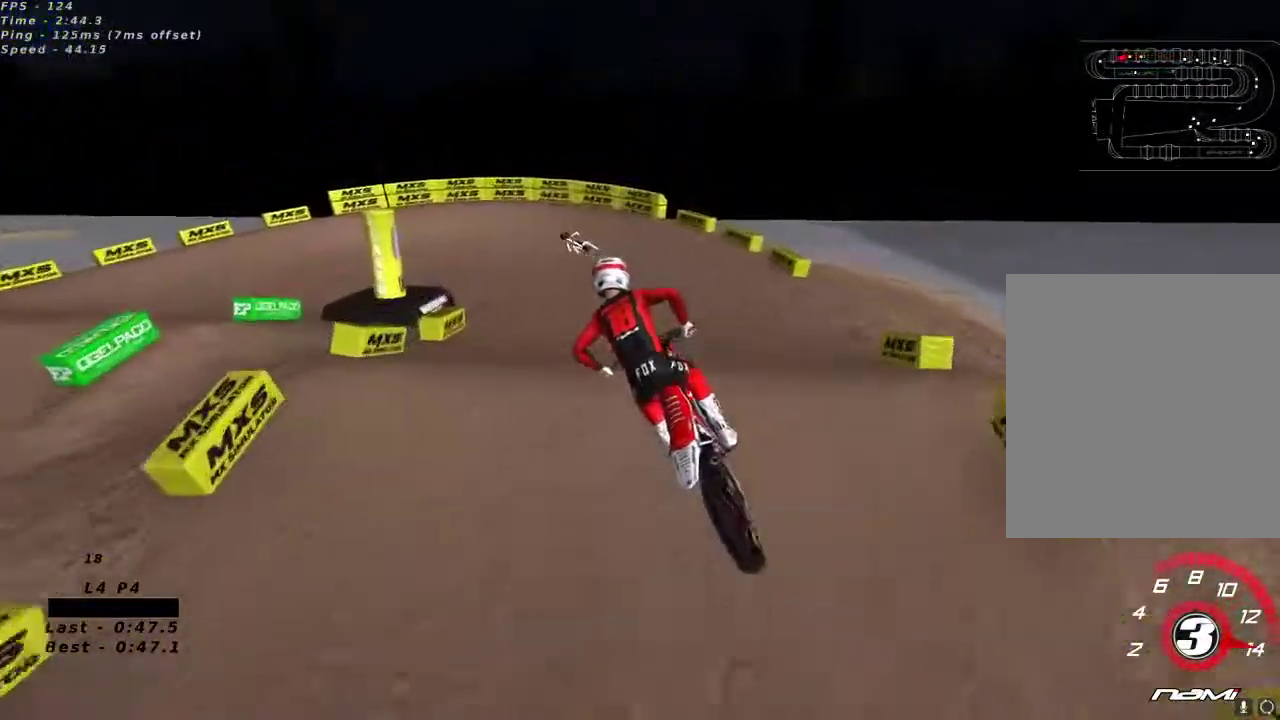
{"dt_ms": 500, "buttons": ["R2"], "left_stick": "center", "right_stick": "center", "button_events": [[350, "X", "down"], [400, "X", "up"]]}
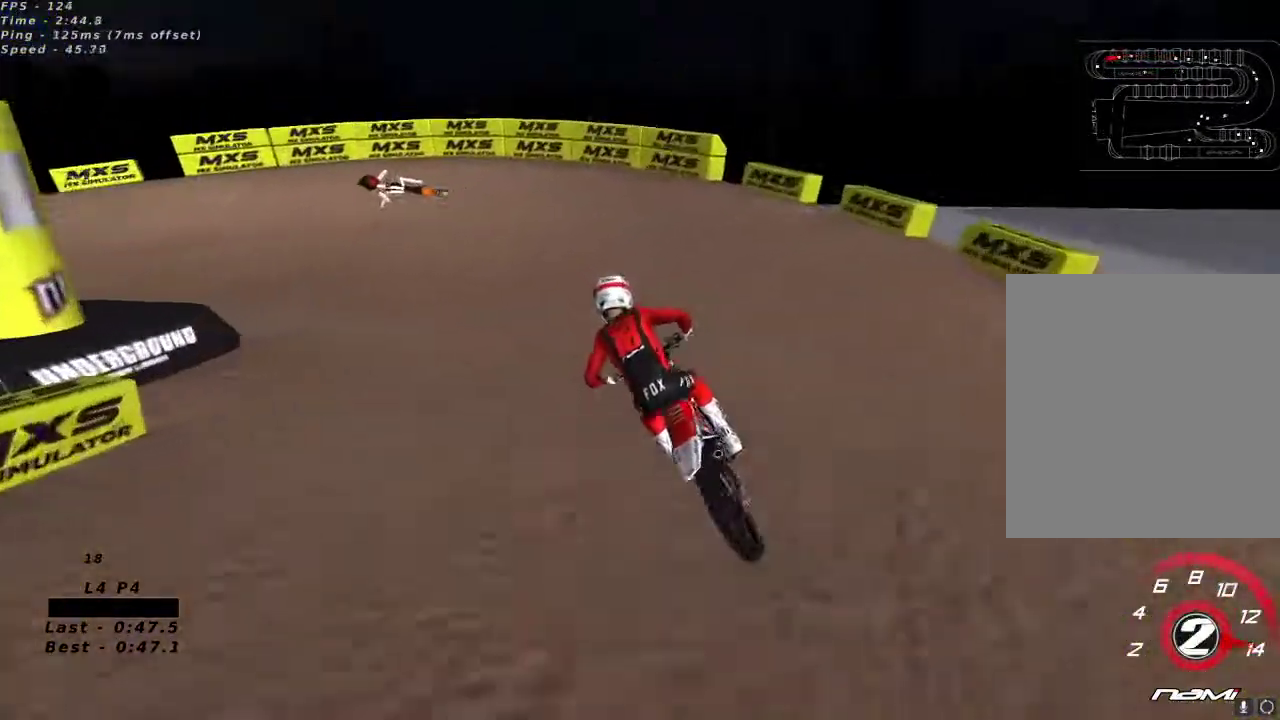
{"dt_ms": 500, "buttons": [], "left_stick": "down-left", "right_stick": "center", "button_events": [[100, "X", "down"], [183, "X", "up"], [283, "Y", "down"], [383, "R2", "up"], [383, "Y", "up"]]}
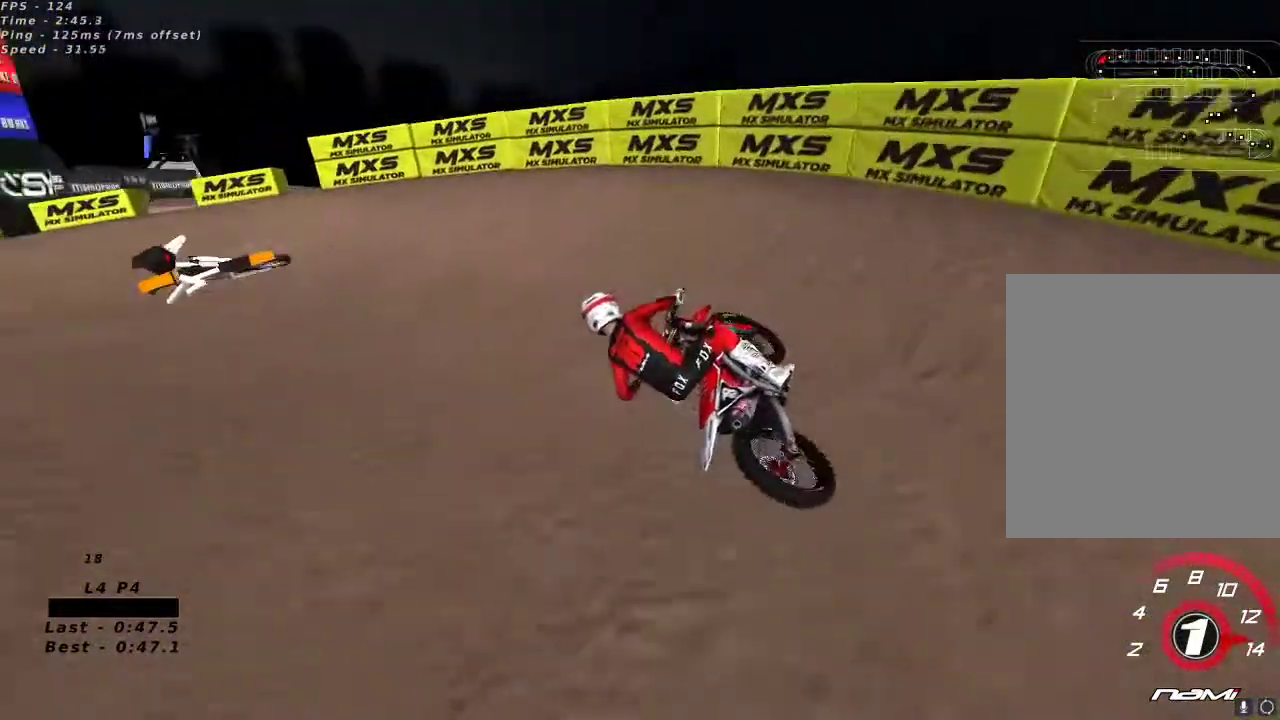
{"dt_ms": 500, "buttons": ["R2"], "left_stick": "center", "right_stick": "up", "button_events": [[400, "R2", "down"]]}
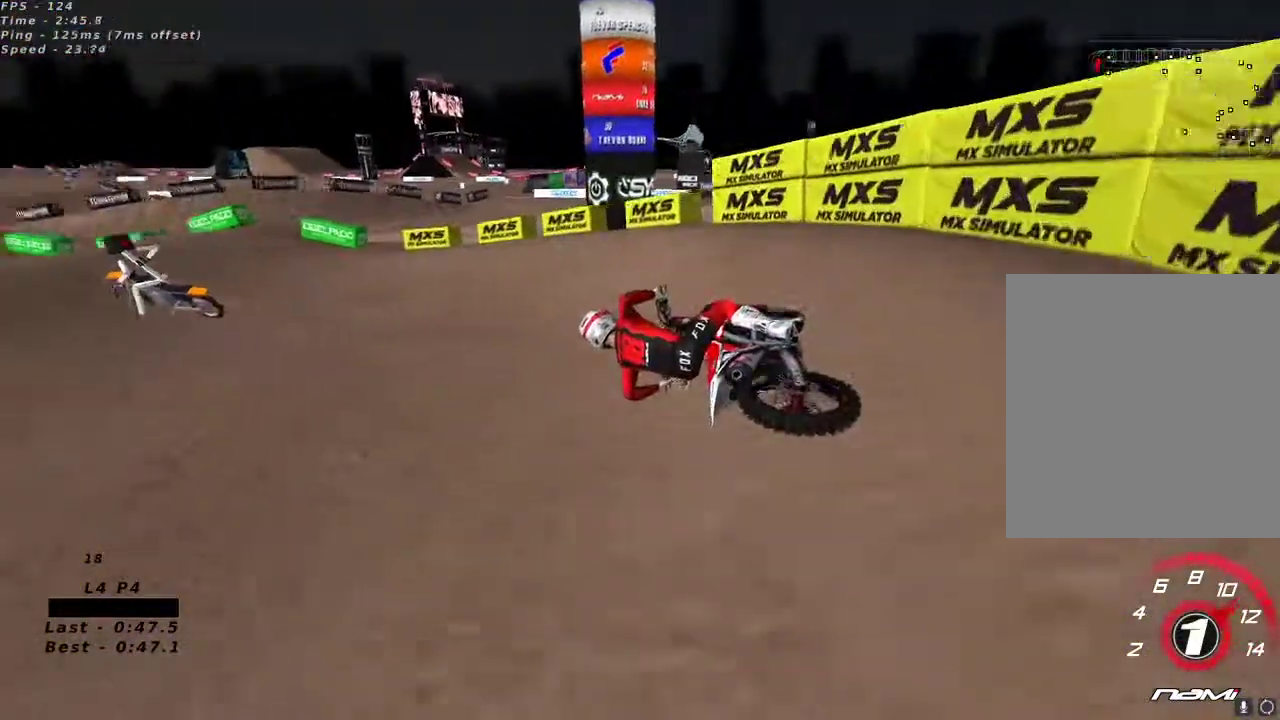
{"dt_ms": 500, "buttons": ["R2"], "left_stick": "center", "right_stick": "up", "button_events": [[400, "A", "down"], [500, "A", "up"]]}
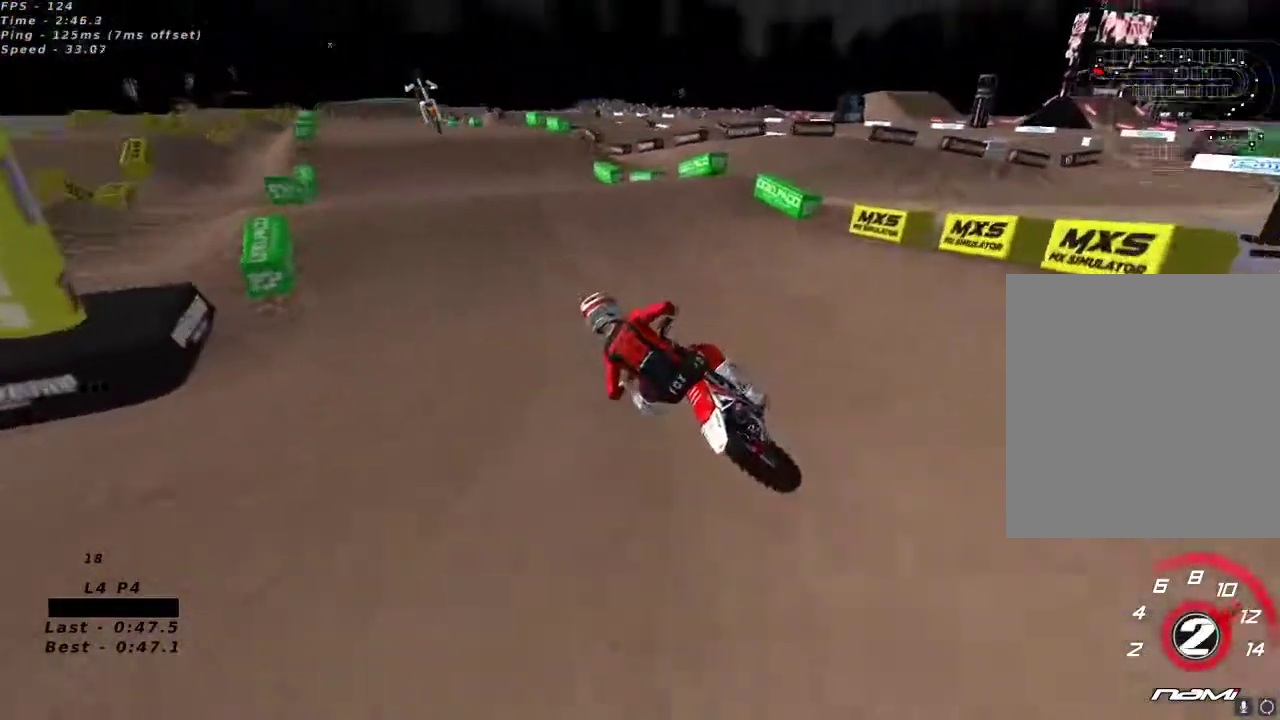
{"dt_ms": 1000, "buttons": ["A", "R2"], "left_stick": "right", "right_stick": "up", "button_events": [[967, "A", "down"]]}
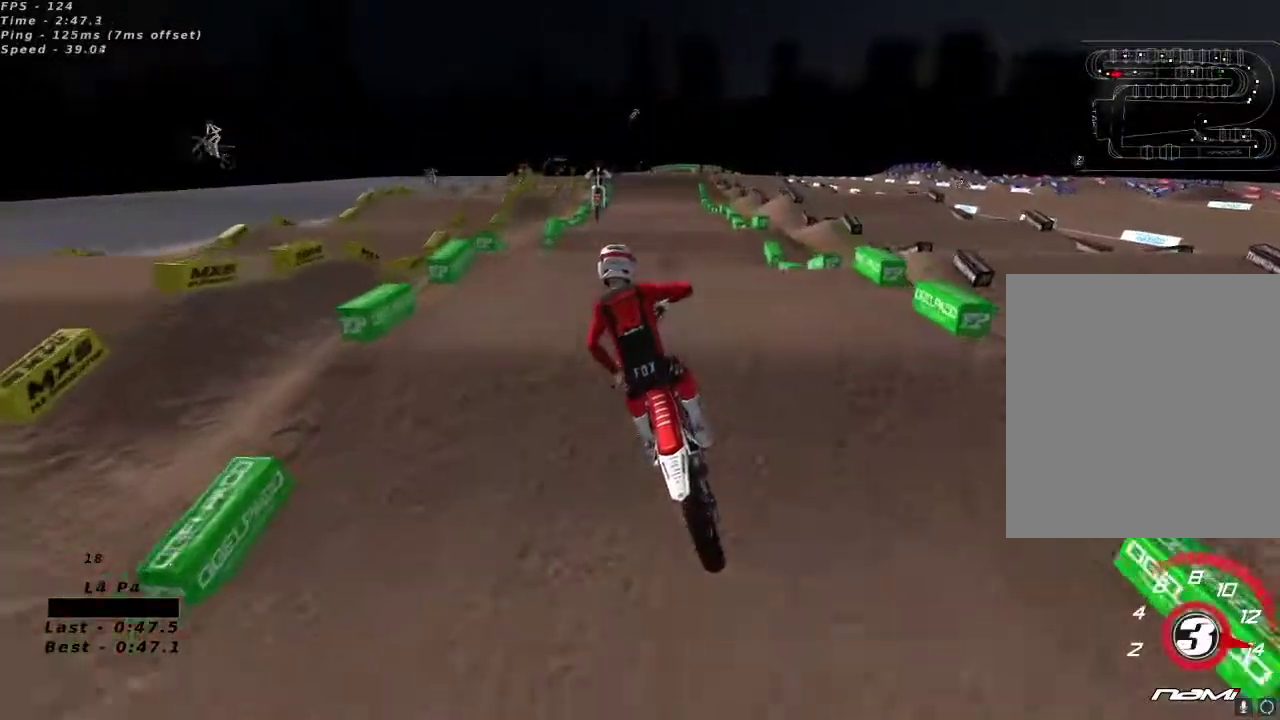
{"dt_ms": 500, "buttons": ["R2"], "left_stick": "center", "right_stick": "up", "button_events": [[67, "A", "up"]]}
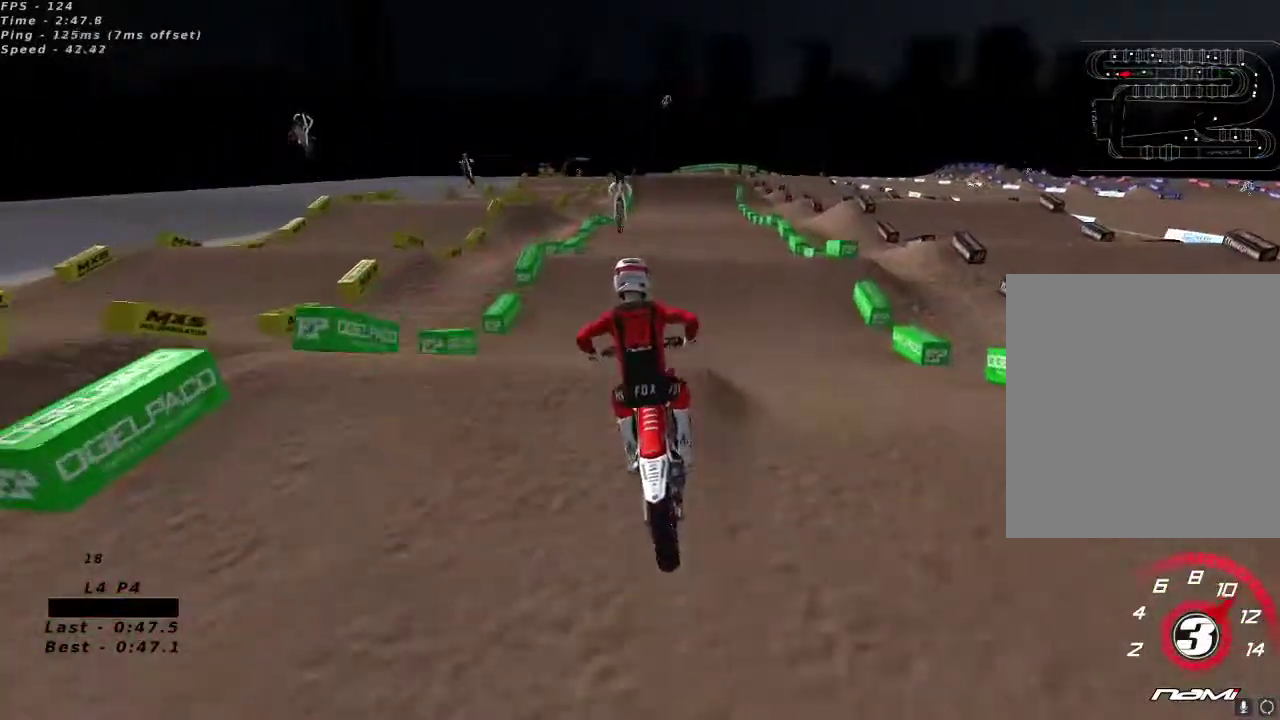
{"dt_ms": 500, "buttons": ["R2"], "left_stick": "center", "right_stick": "up-left", "button_events": [[117, "R2", "up"], [433, "R2", "down"]]}
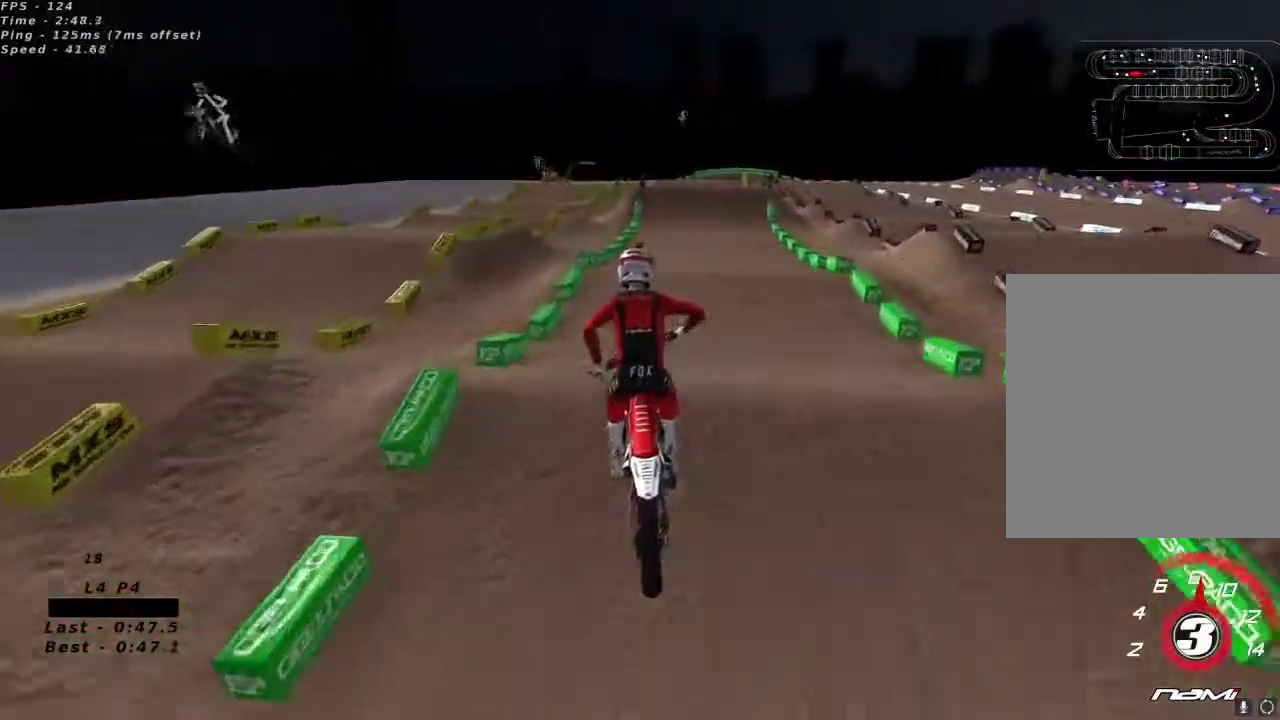
{"dt_ms": 500, "buttons": ["R2"], "left_stick": "center", "right_stick": "up-left", "button_events": []}
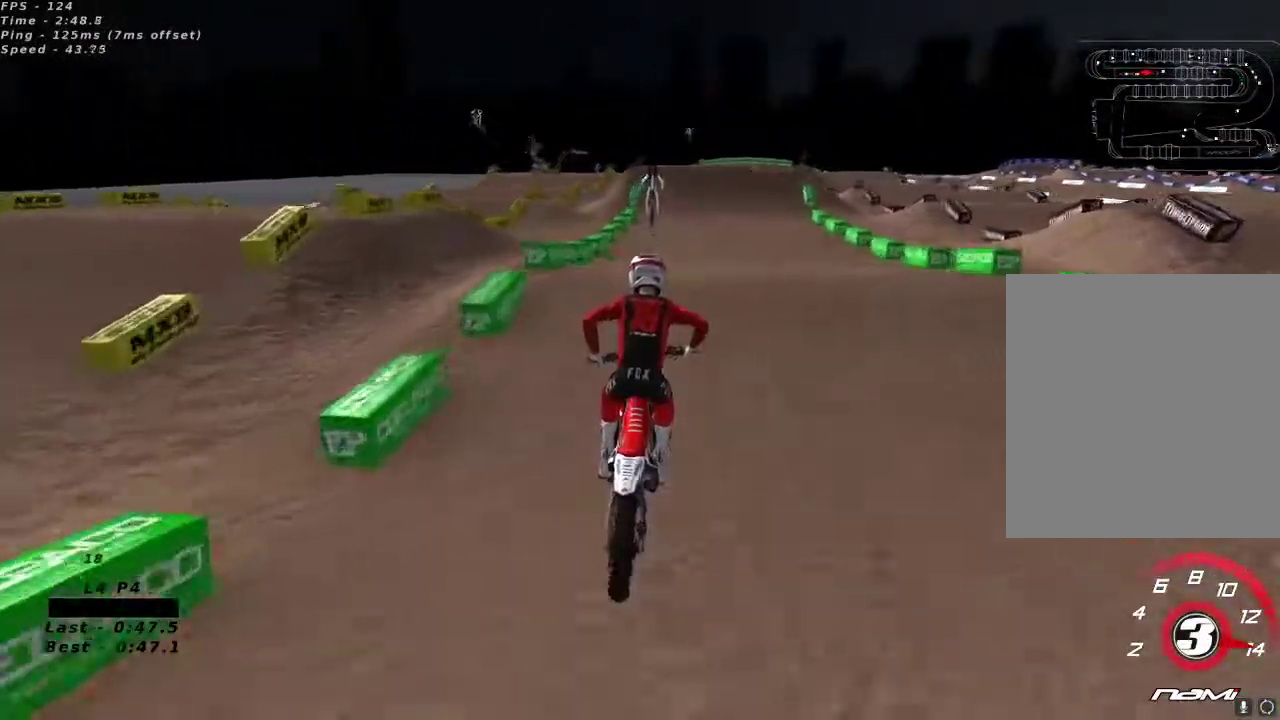
{"dt_ms": 500, "buttons": [], "left_stick": "down-left", "right_stick": "center", "button_events": [[267, "R2", "up"]]}
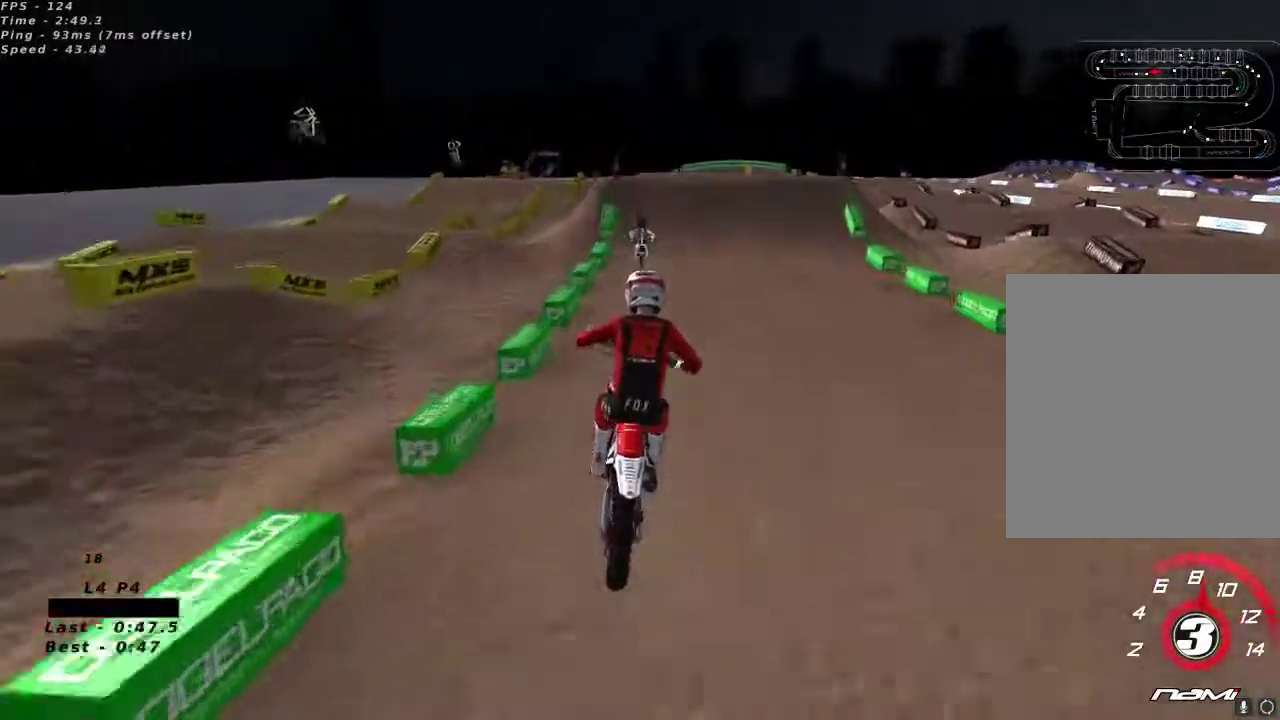
{"dt_ms": 500, "buttons": ["R2"], "left_stick": "center", "right_stick": "down", "button_events": [[200, "R2", "down"]]}